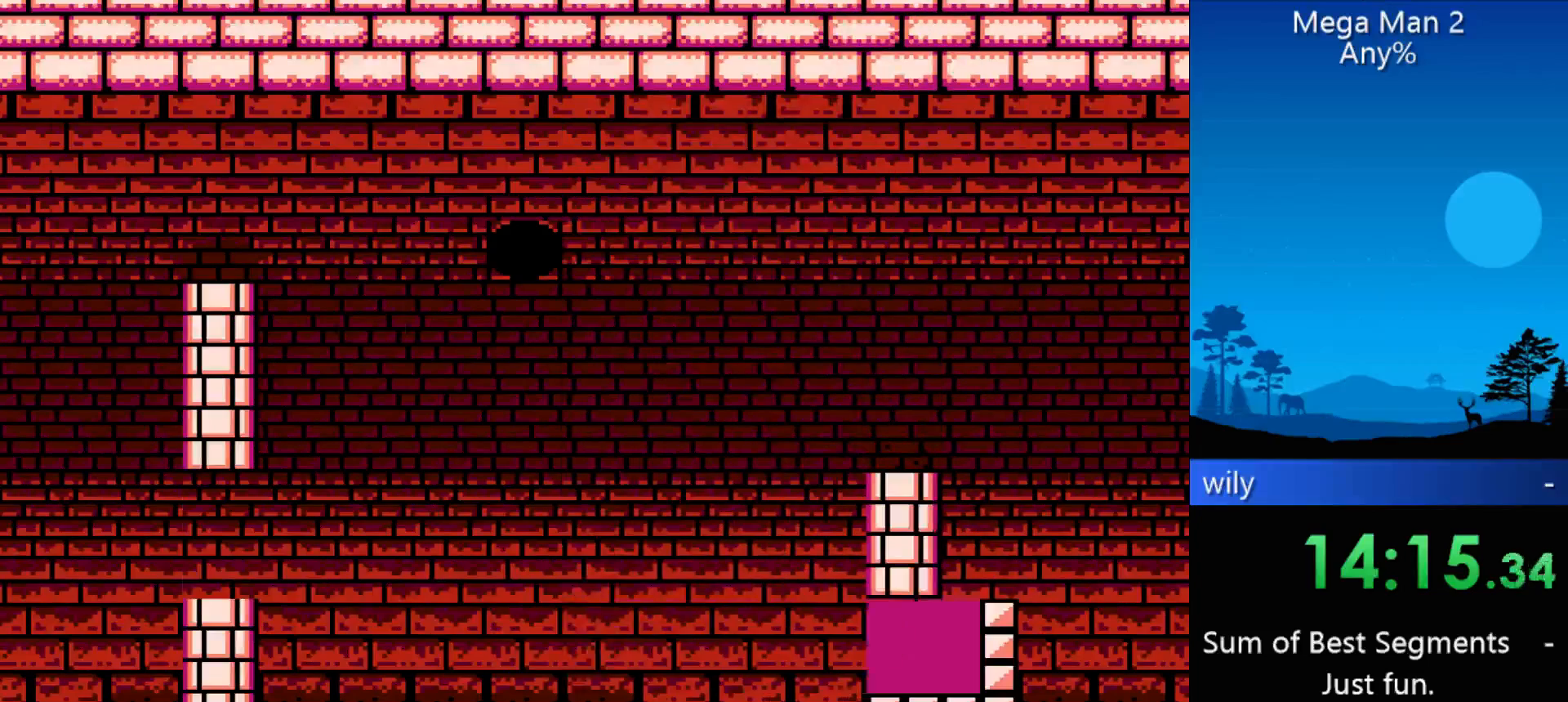
Gameplay with a controller (Nintendo layout); each line is a JSON object with the inputs held at the frame after it. "events" lists button and stick changes between this image and that frame as [ms after this image, input, new state], when the widget could be followed in between. Not read: L3 R3 X Y other_buttons.
{"buttons": ["DPAD_RIGHT"], "events": [[500, "DPAD_RIGHT", "down"]]}
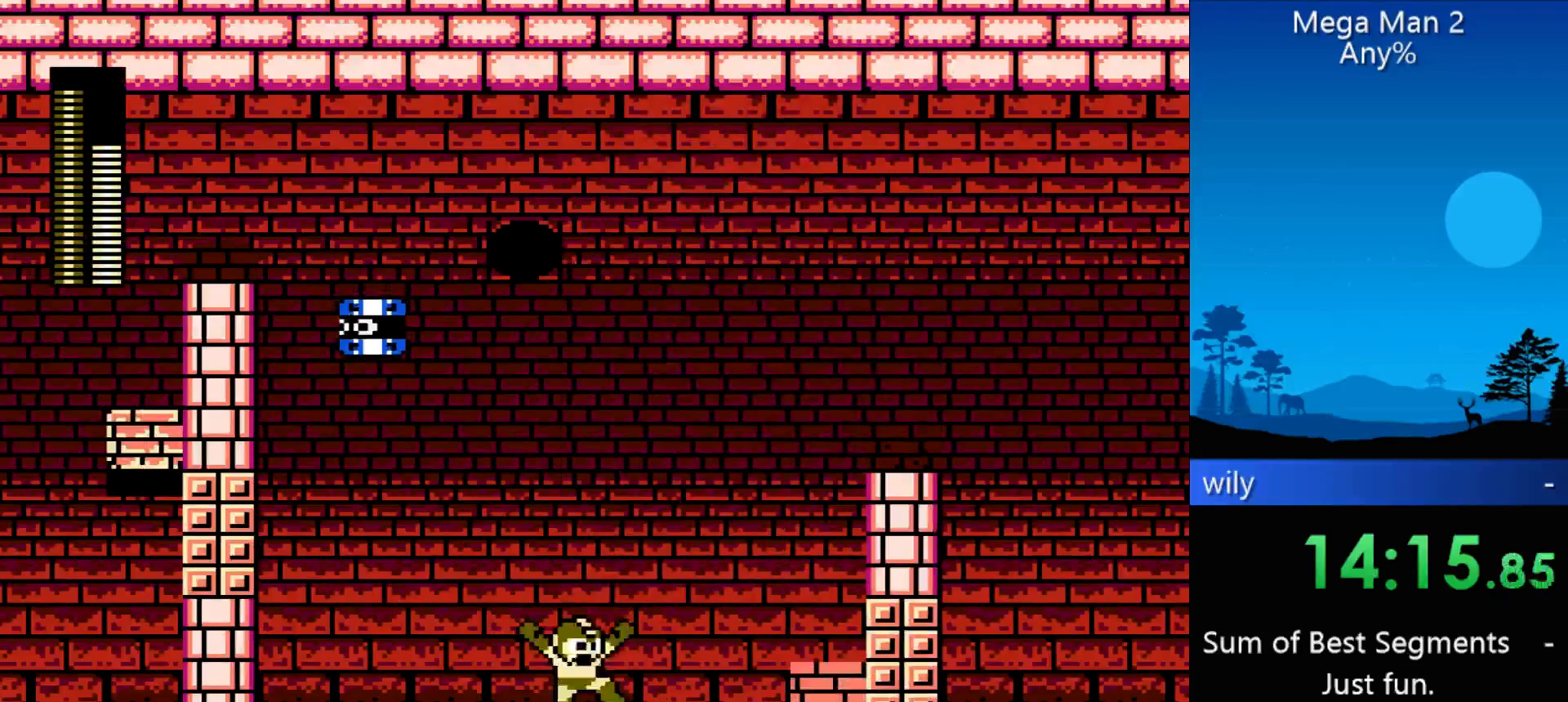
{"buttons": ["DPAD_RIGHT"], "events": [[100, "DPAD_RIGHT", "up"], [467, "DPAD_RIGHT", "down"]]}
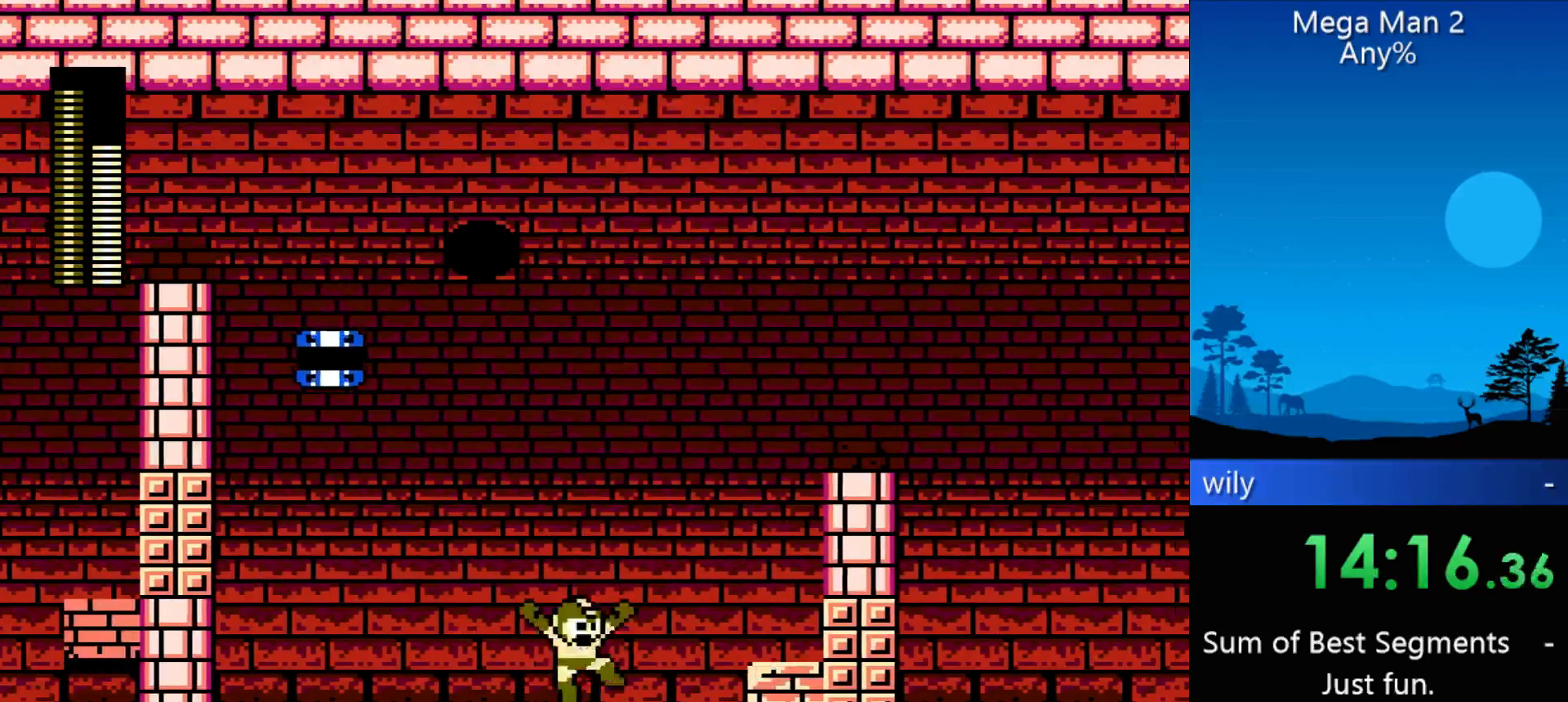
{"buttons": ["DPAD_RIGHT"], "events": []}
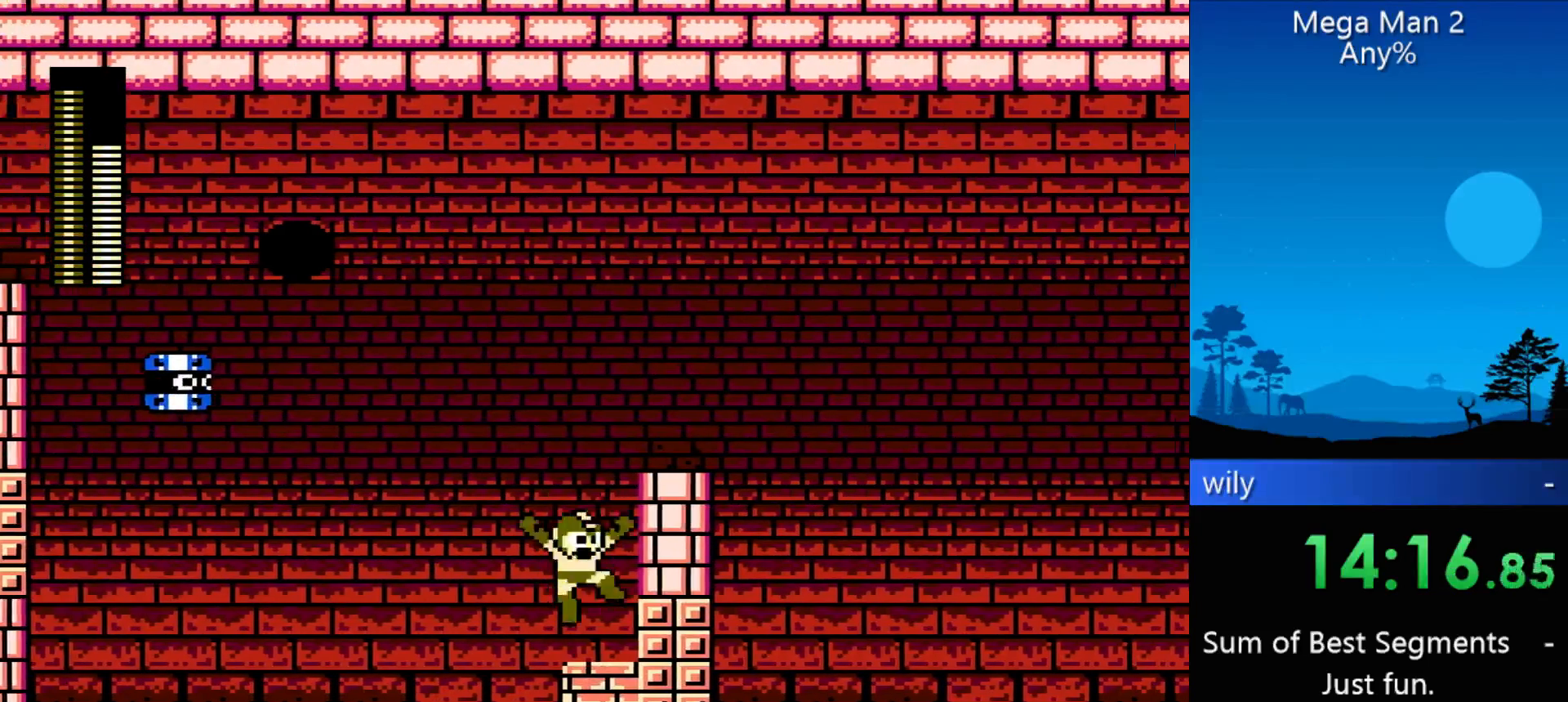
{"buttons": ["DPAD_RIGHT"], "events": []}
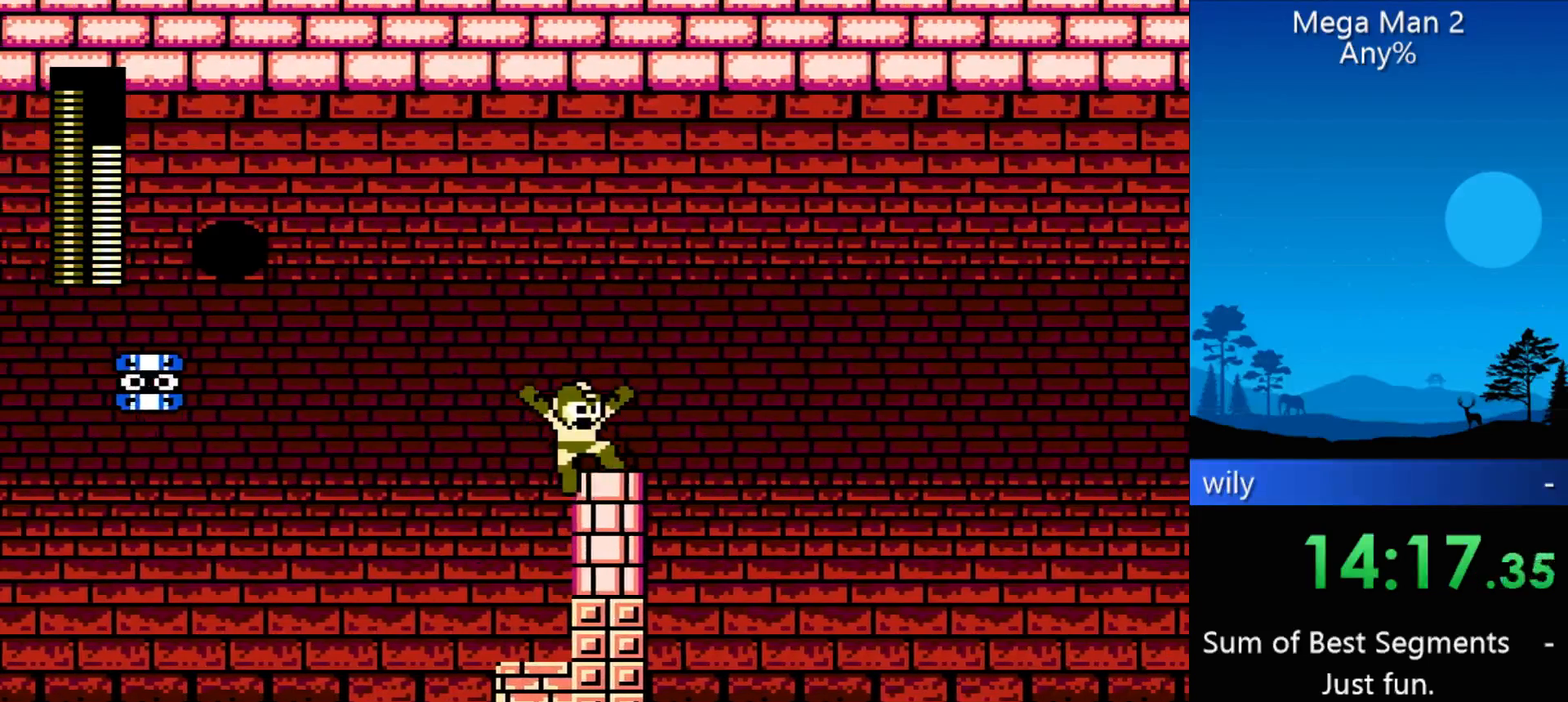
{"buttons": [], "events": [[433, "DPAD_RIGHT", "up"]]}
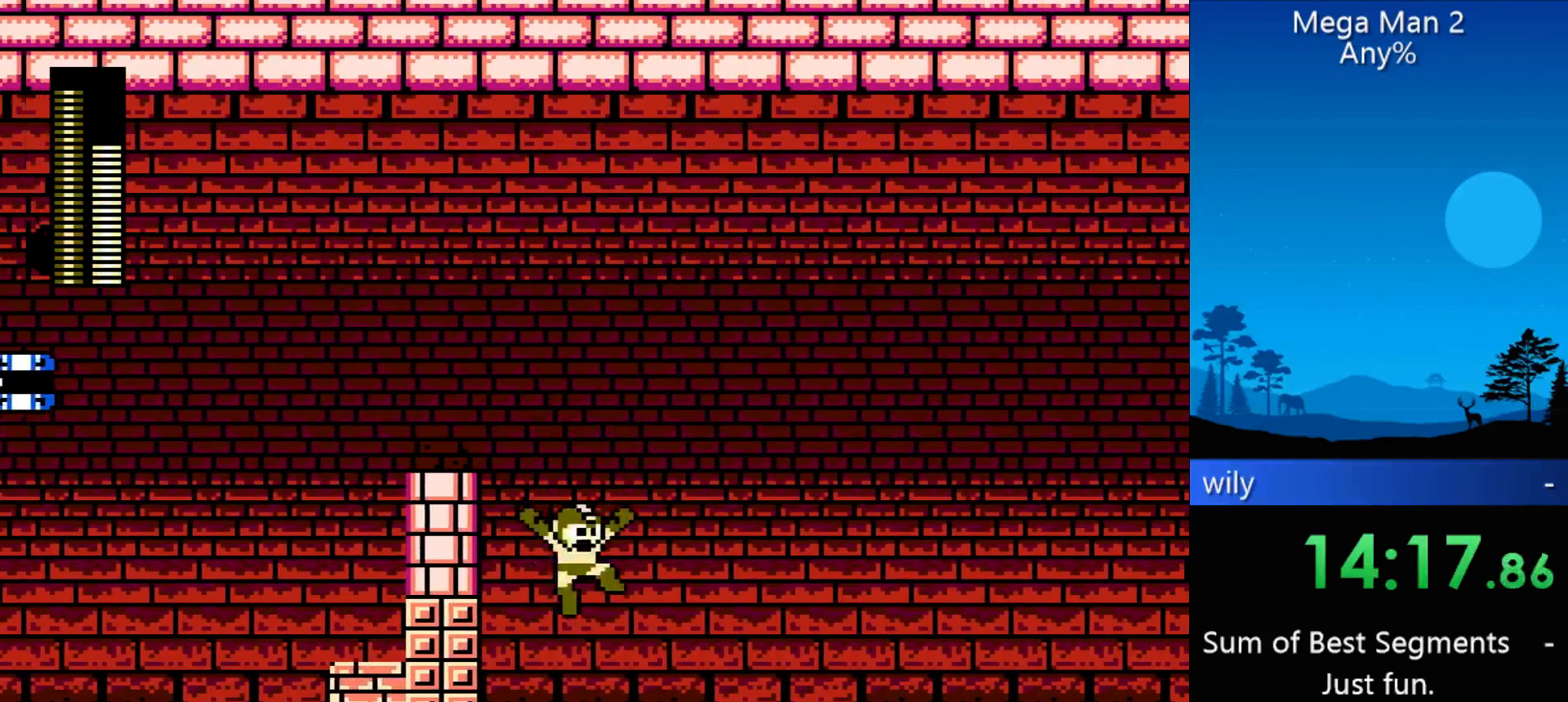
{"buttons": ["DPAD_RIGHT"], "events": [[33, "DPAD_RIGHT", "down"]]}
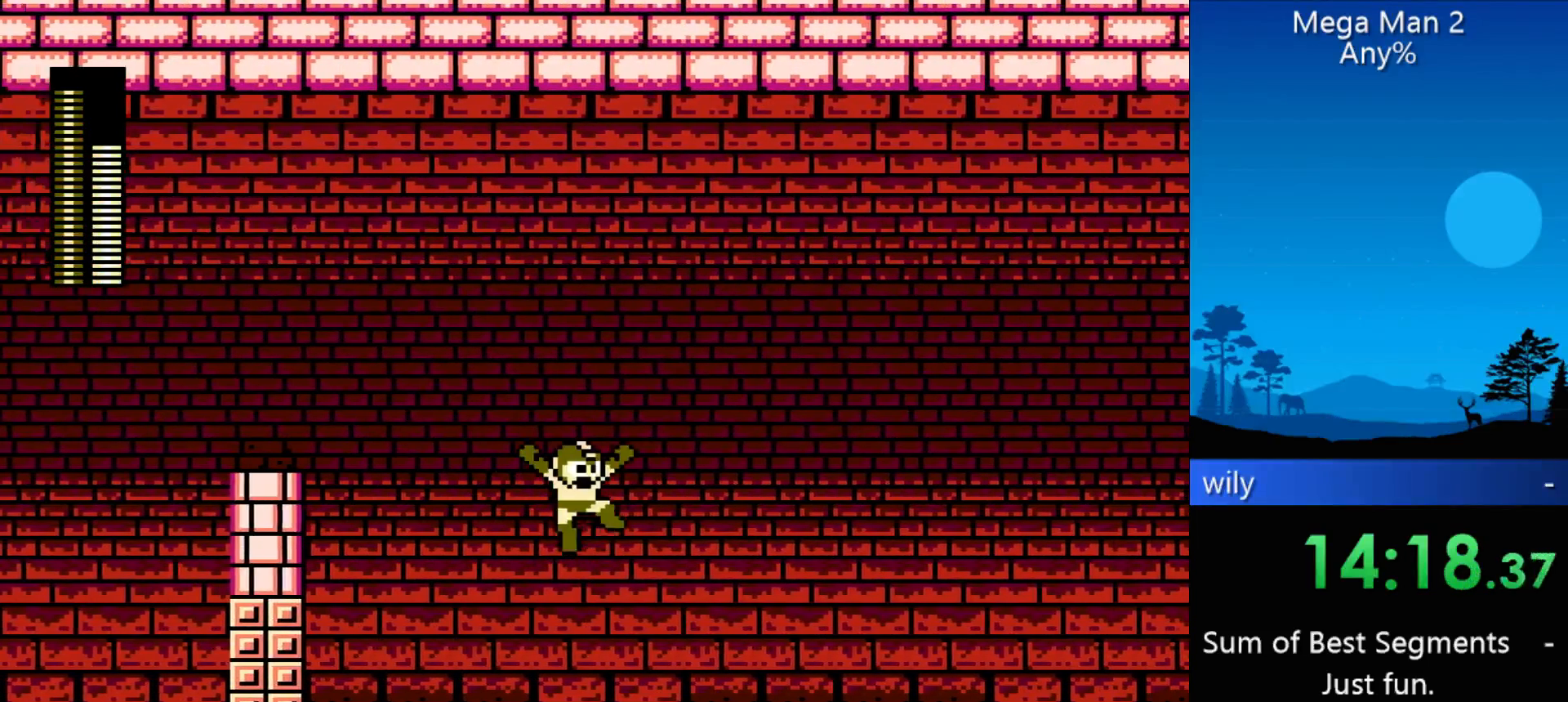
{"buttons": ["DPAD_RIGHT"], "events": []}
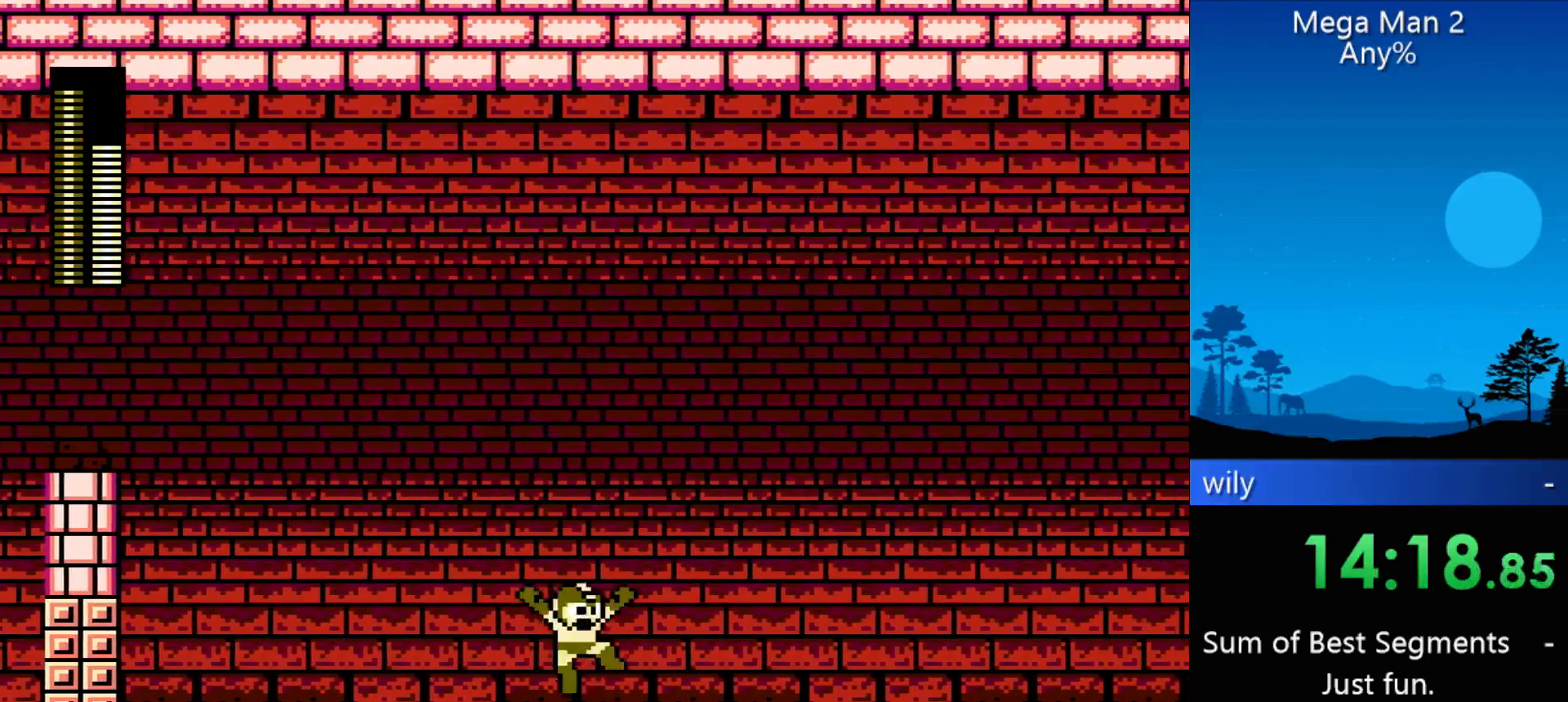
{"buttons": ["DPAD_RIGHT"], "events": []}
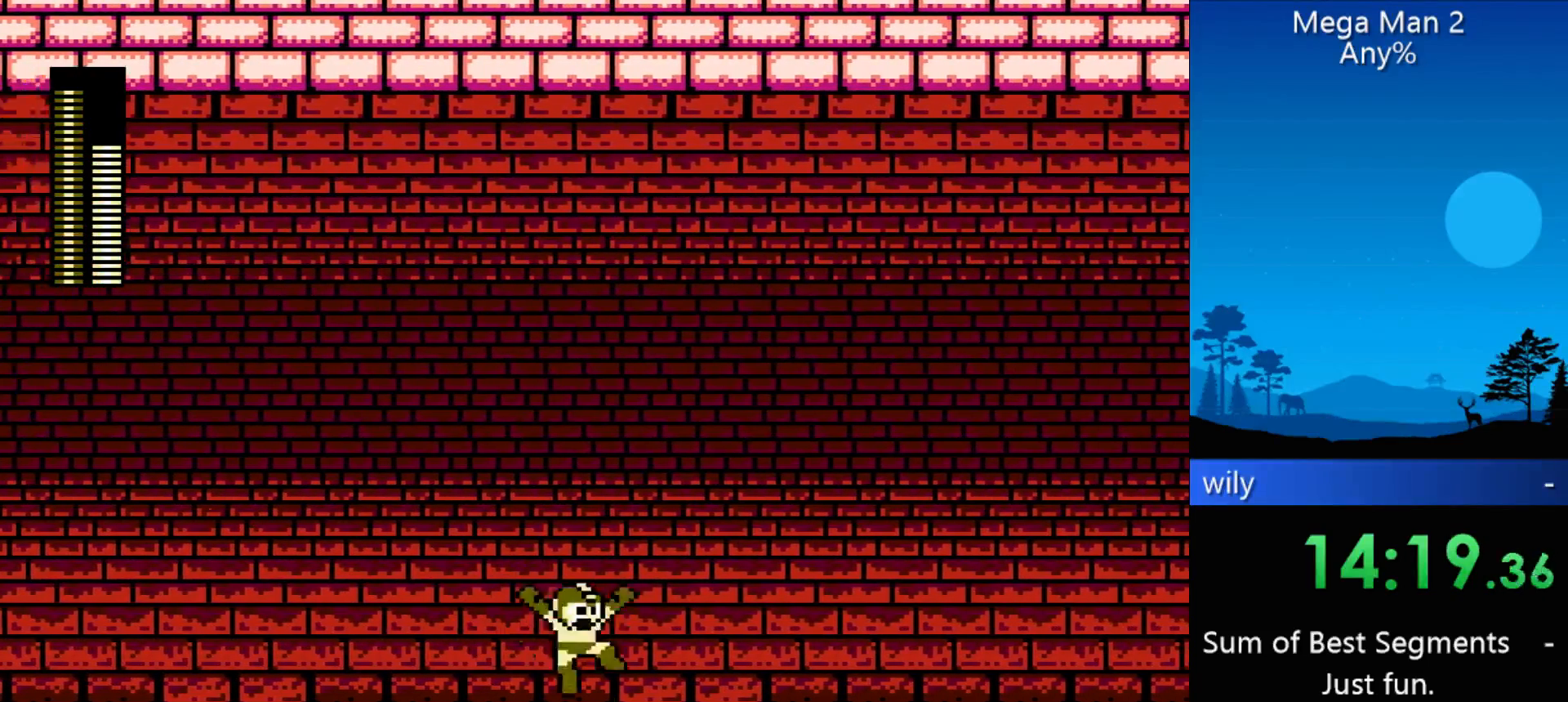
{"buttons": ["DPAD_RIGHT"], "events": []}
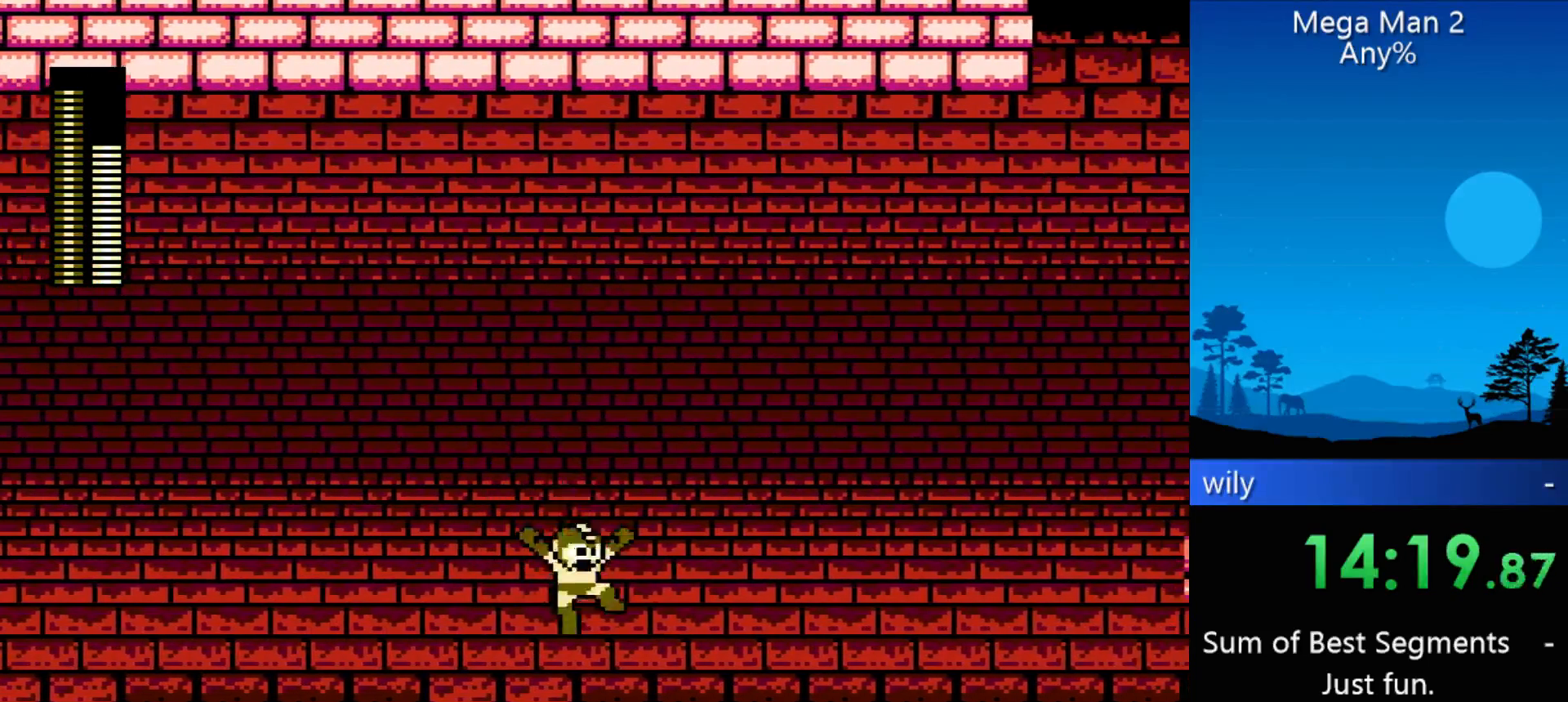
{"buttons": ["DPAD_RIGHT"], "events": []}
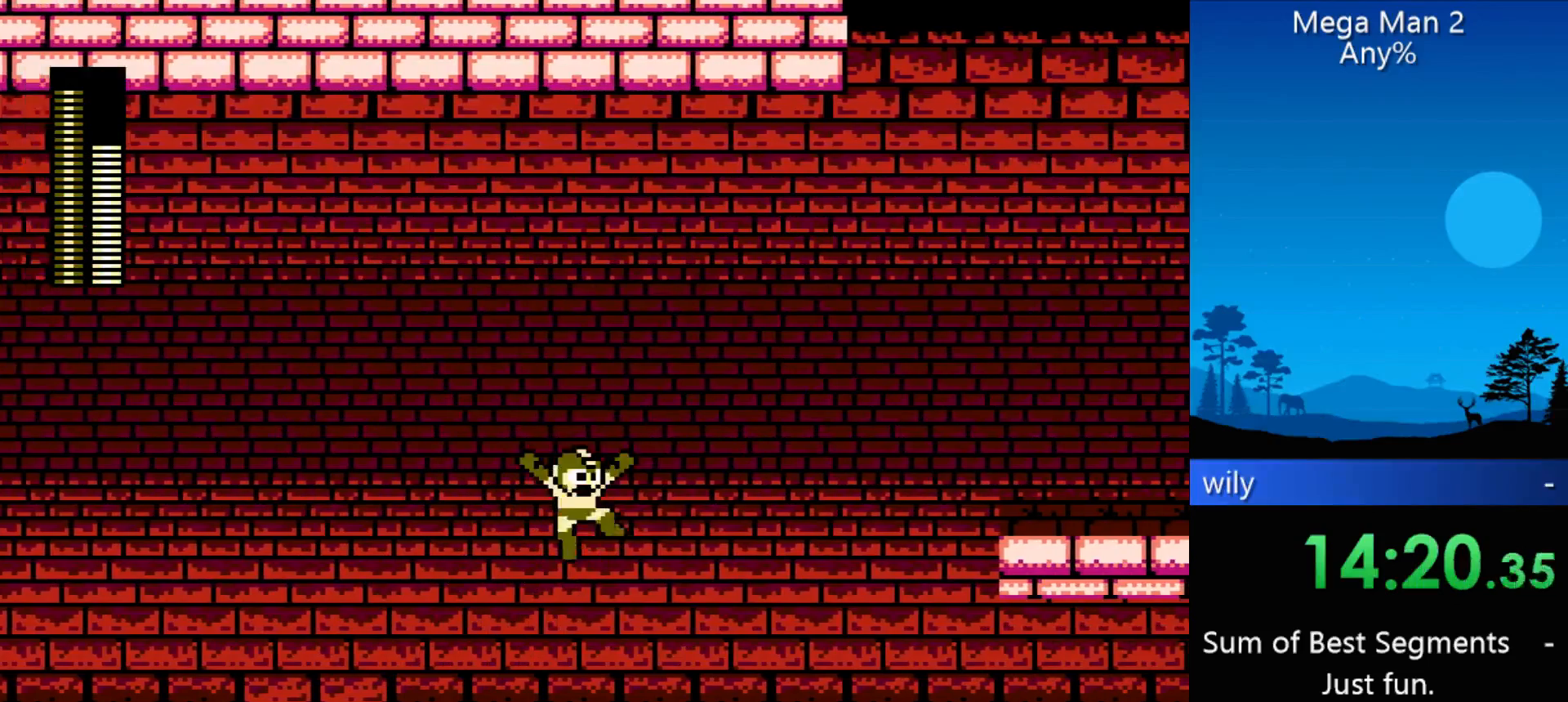
{"buttons": ["DPAD_RIGHT"], "events": []}
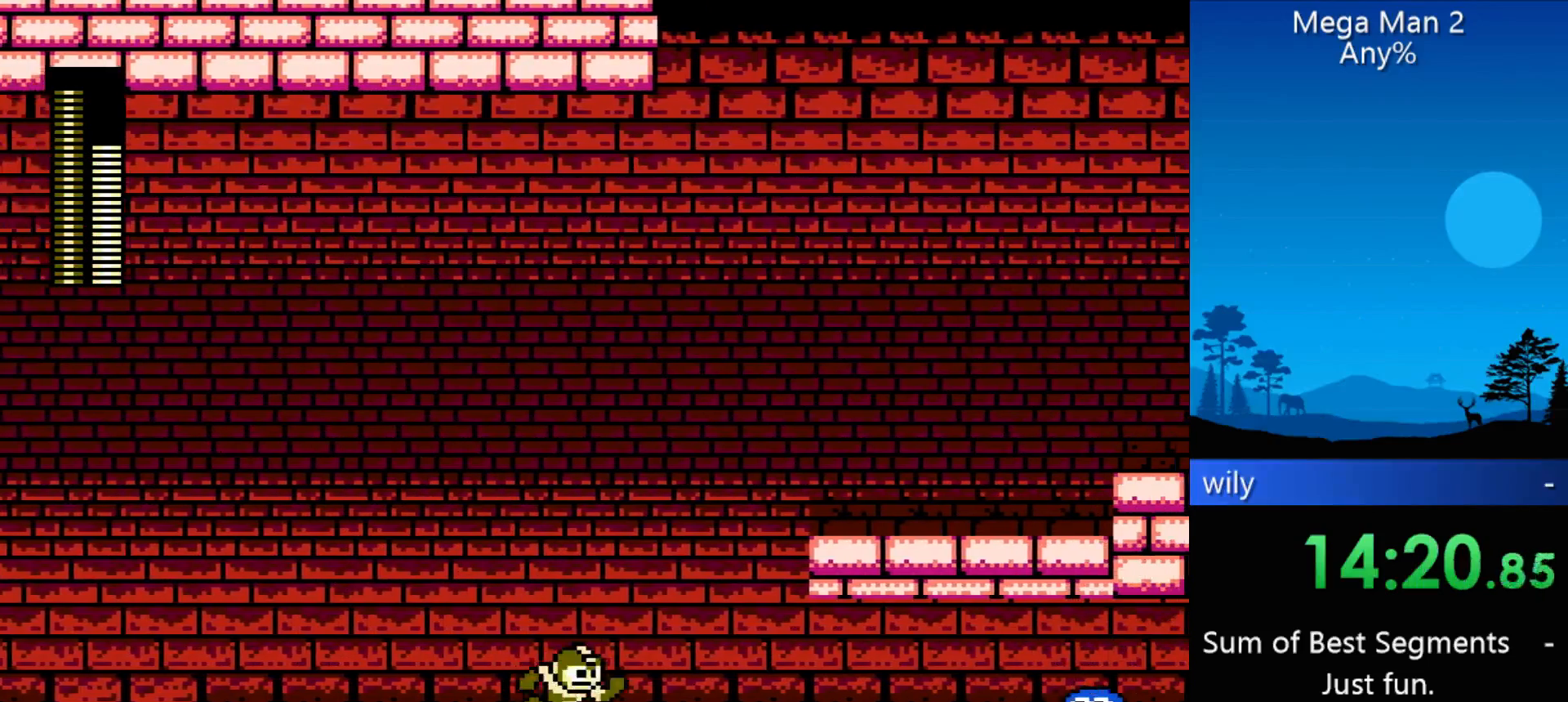
{"buttons": ["DPAD_RIGHT"], "events": []}
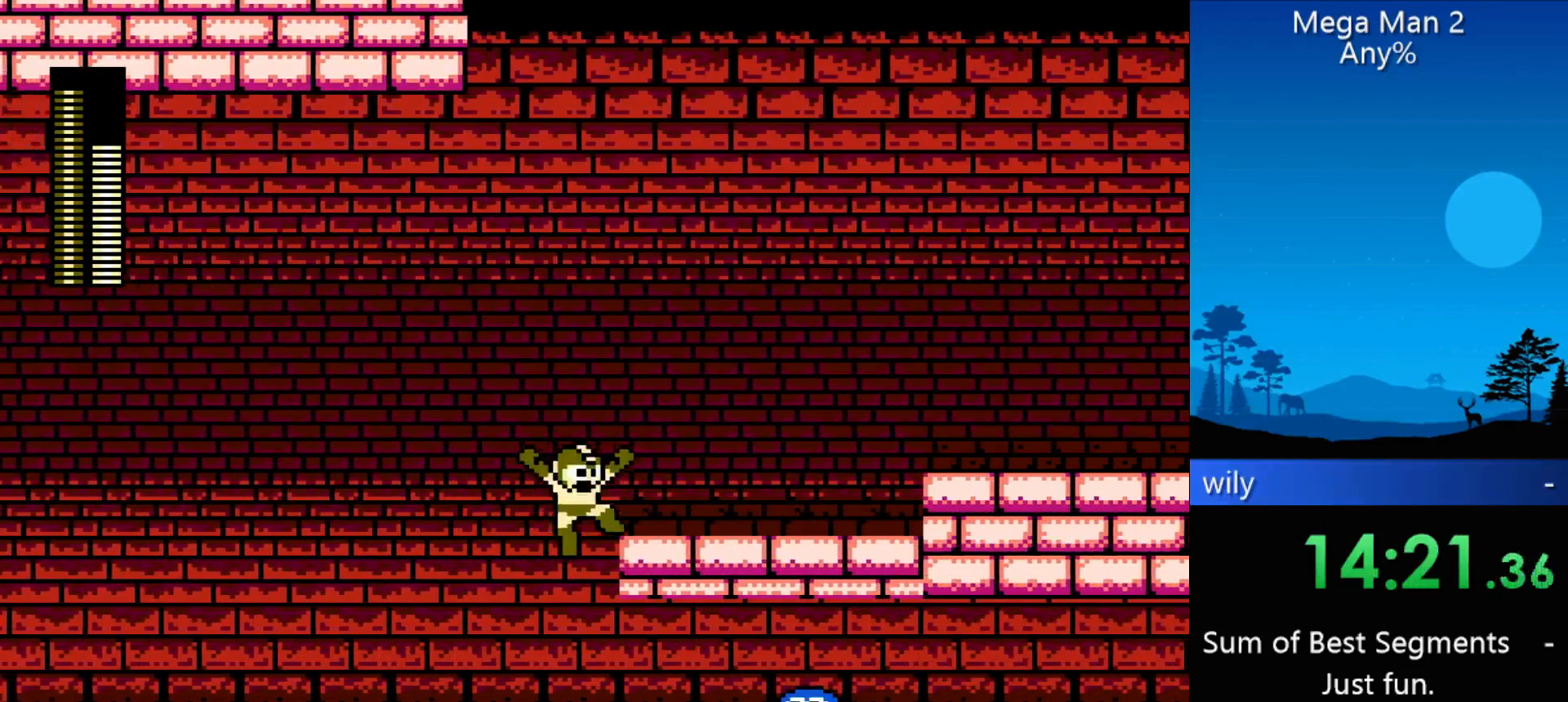
{"buttons": ["DPAD_RIGHT"], "events": []}
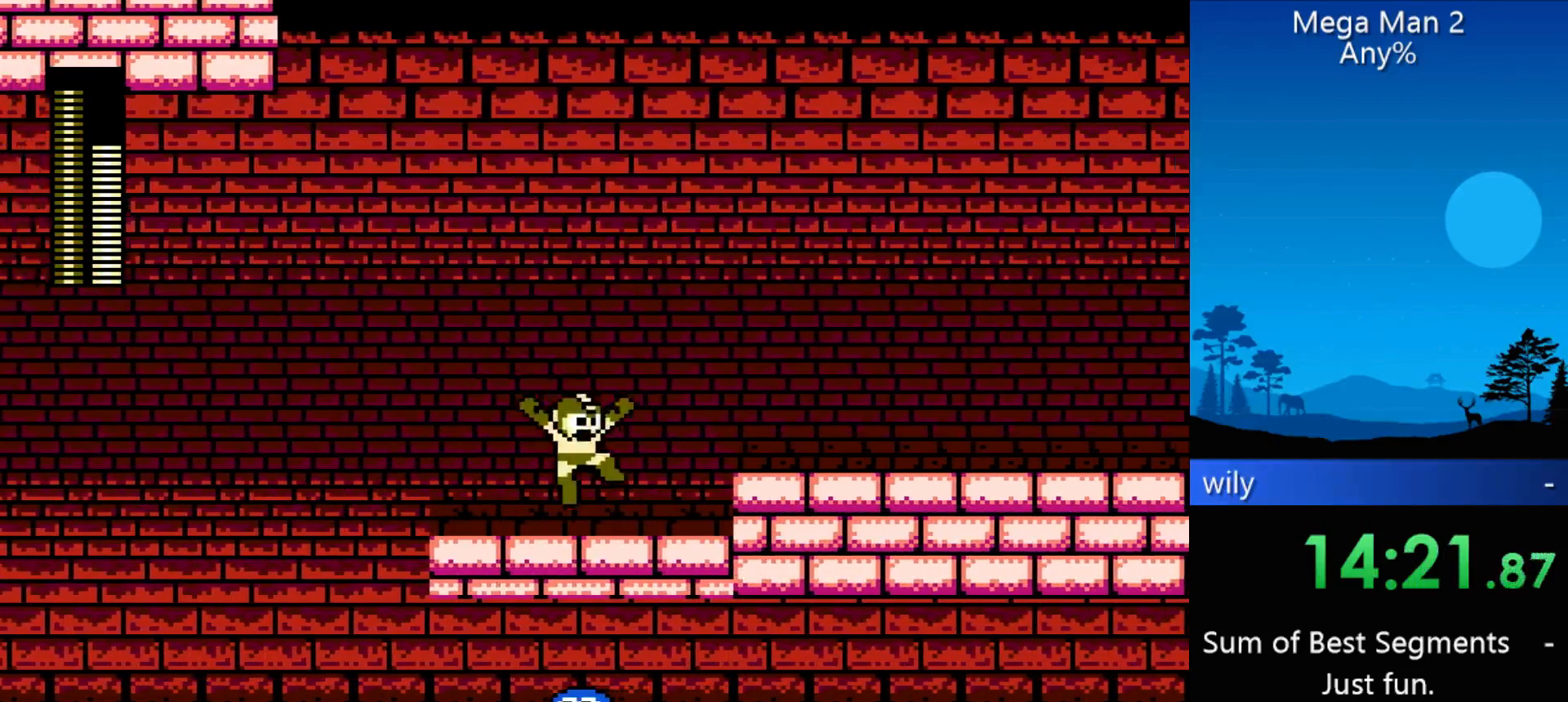
{"buttons": ["DPAD_RIGHT"], "events": []}
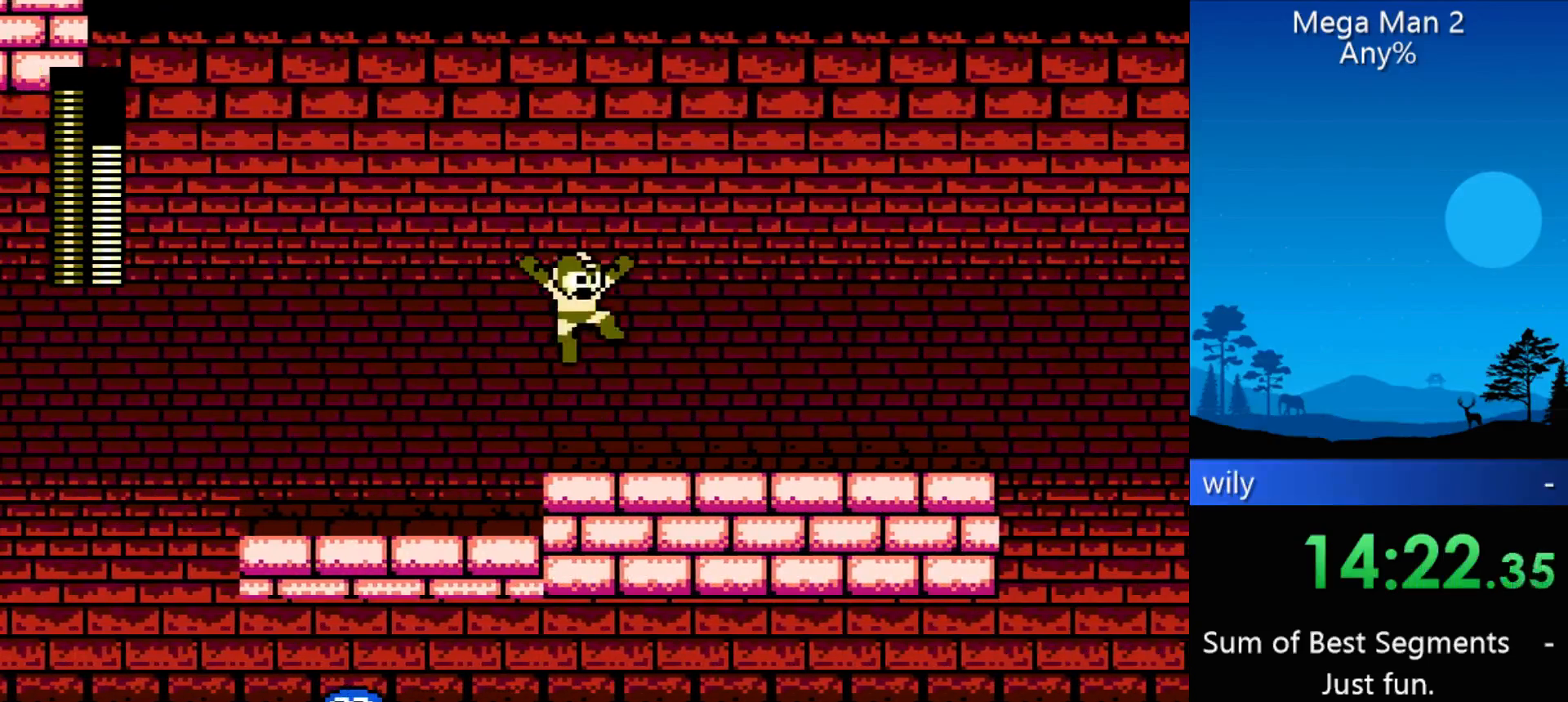
{"buttons": ["DPAD_RIGHT"], "events": []}
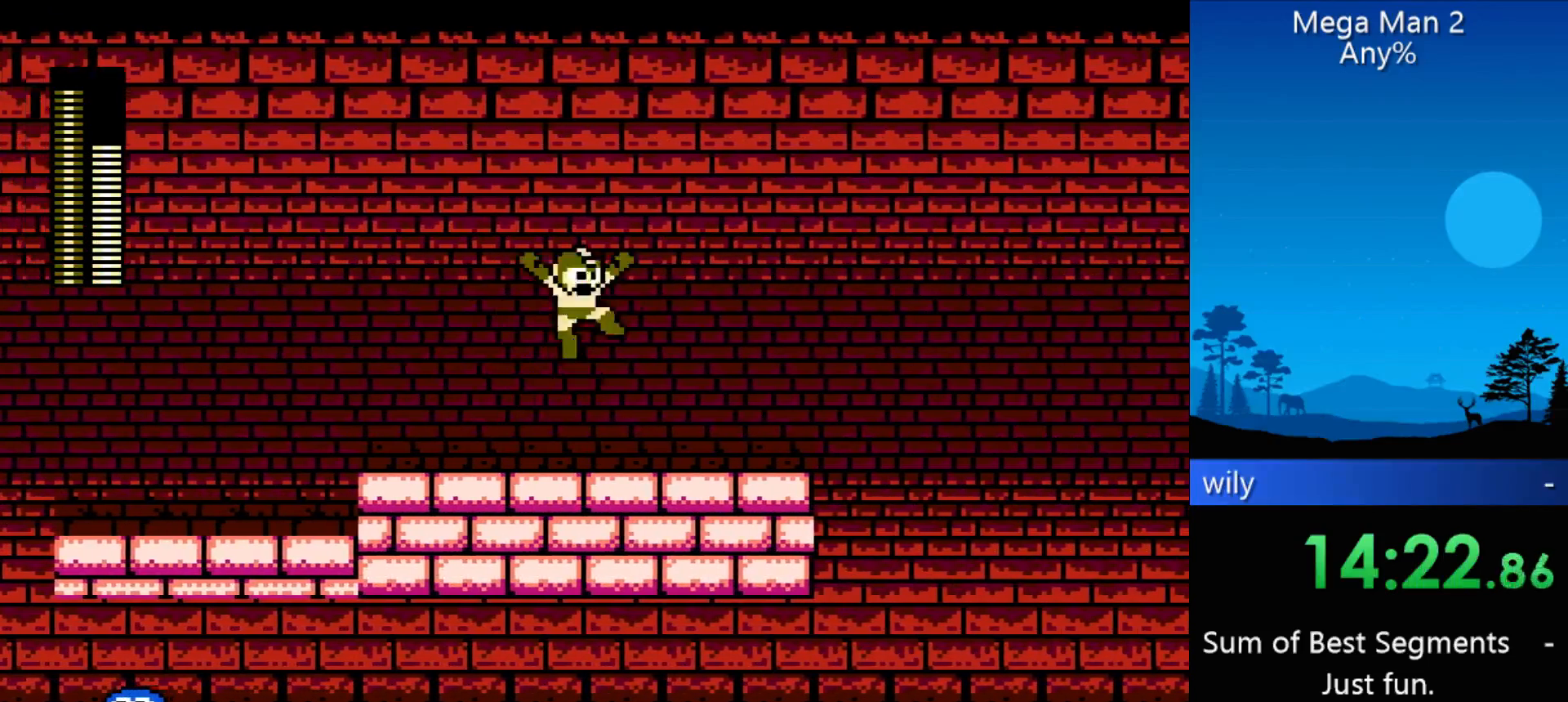
{"buttons": ["DPAD_RIGHT"], "events": []}
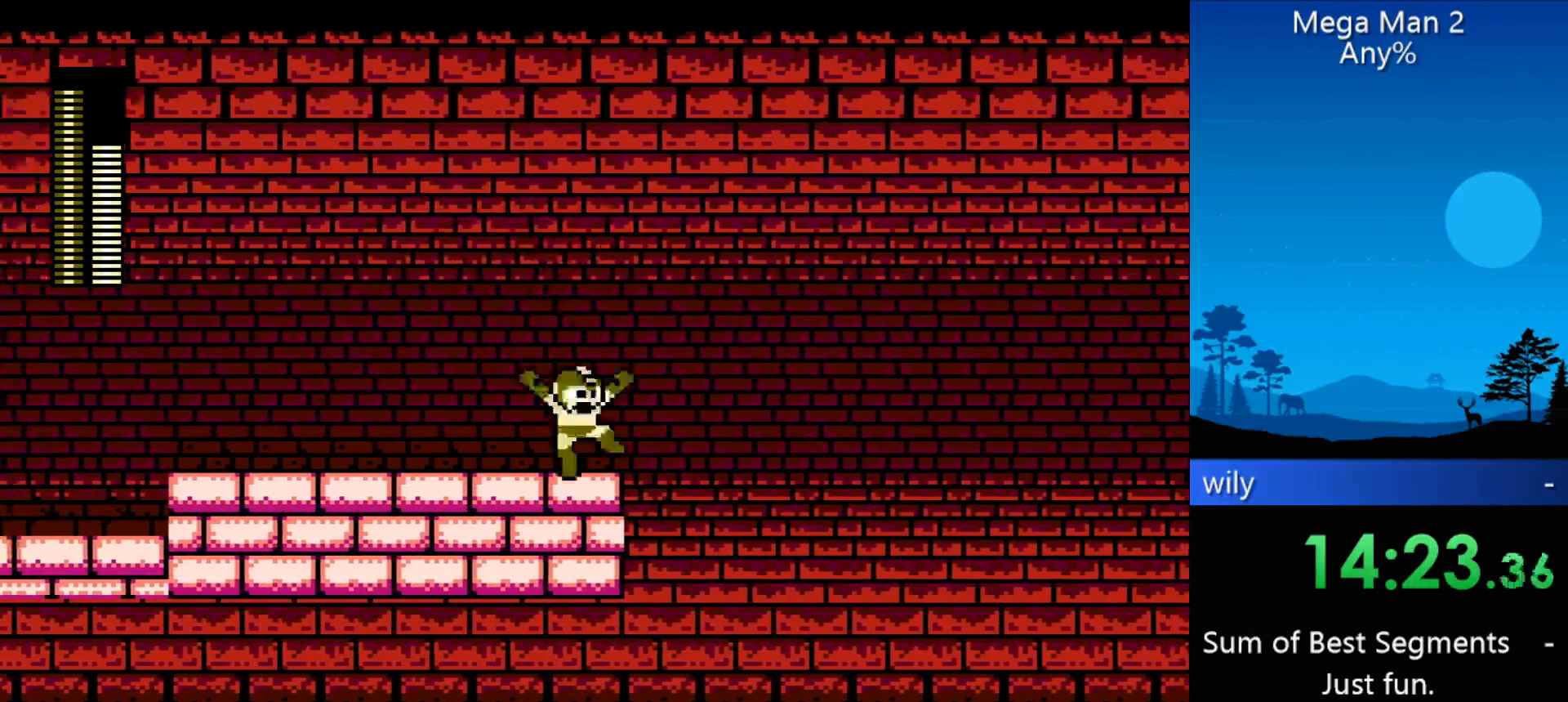
{"buttons": ["DPAD_RIGHT"], "events": []}
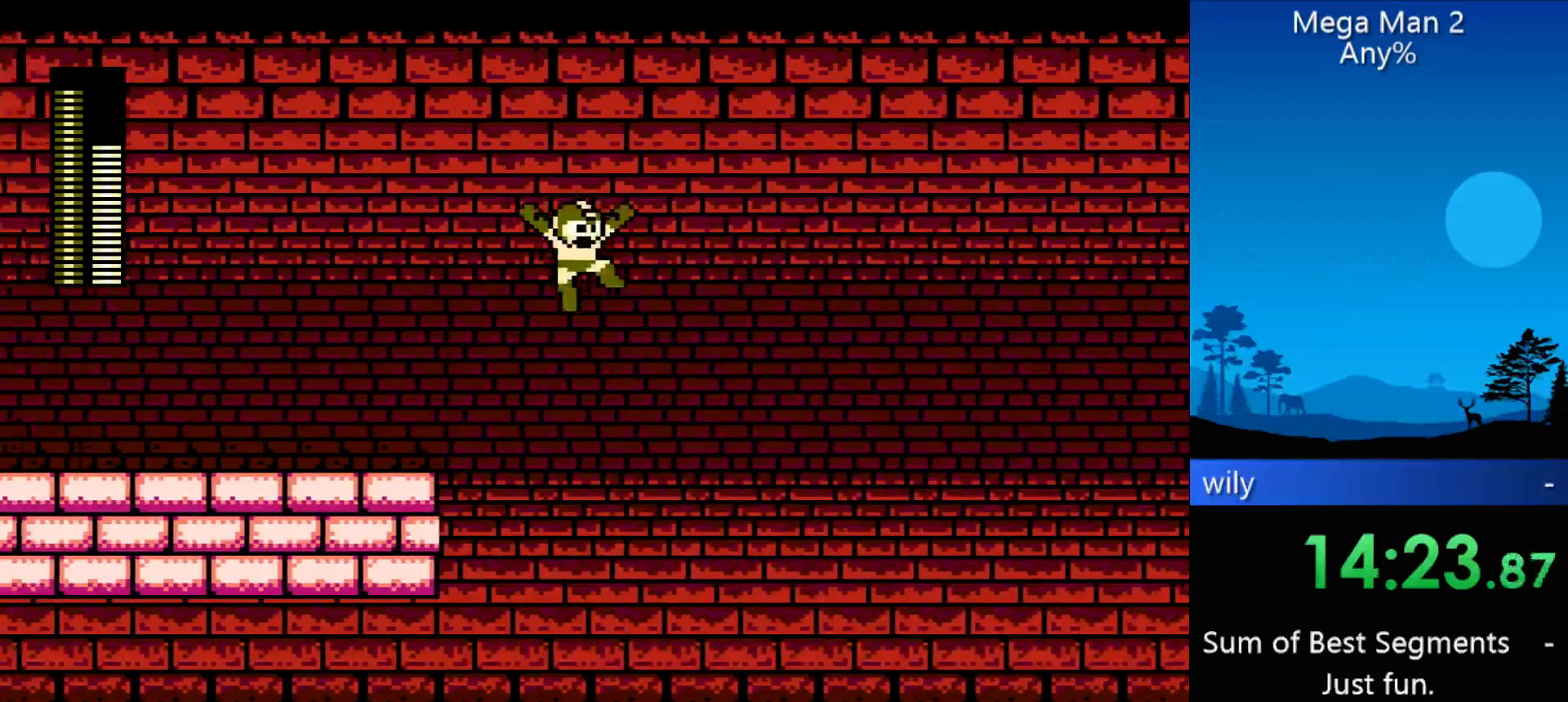
{"buttons": [], "events": [[167, "START", "down"], [300, "START", "up"], [333, "DPAD_RIGHT", "up"]]}
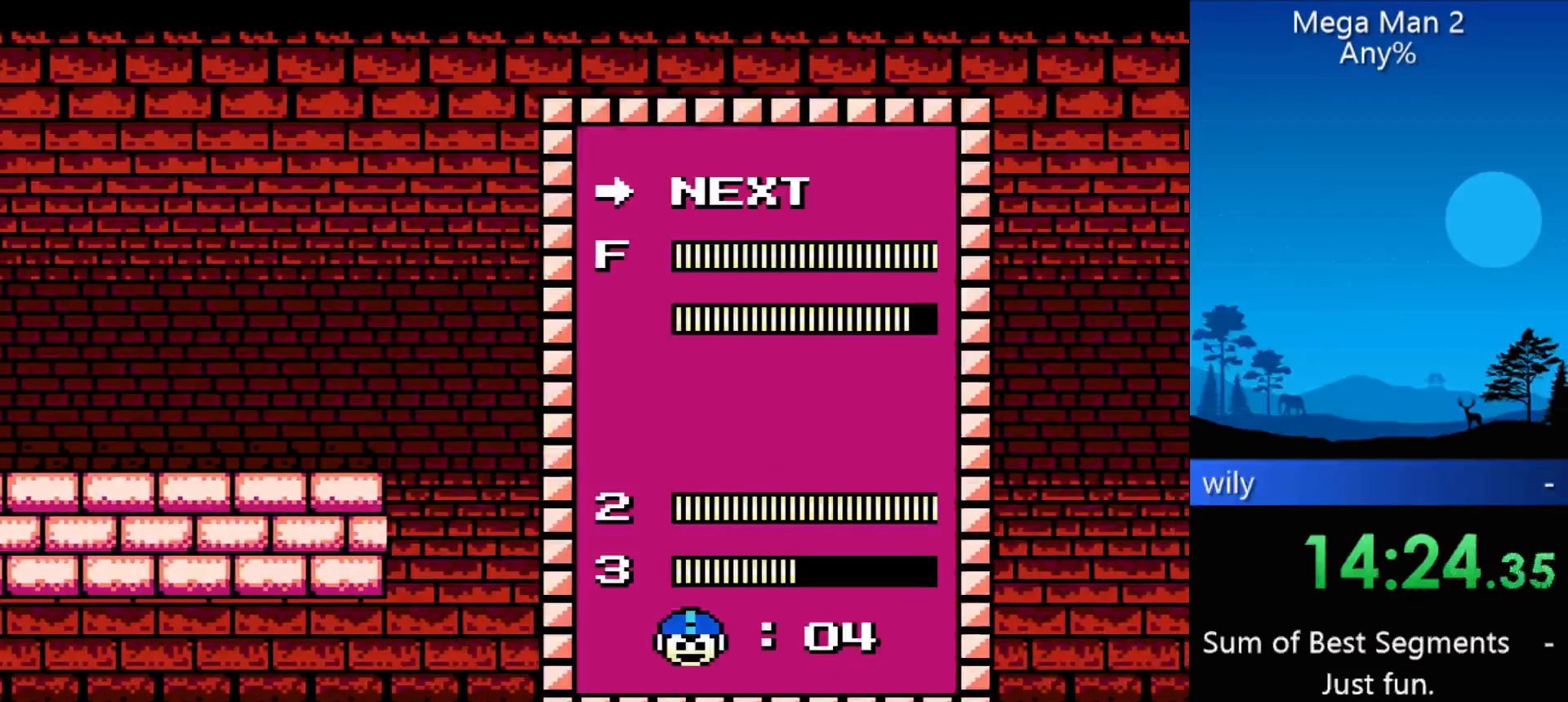
{"buttons": ["START"], "events": [[267, "DPAD_DOWN", "down"], [367, "DPAD_DOWN", "up"], [500, "START", "down"]]}
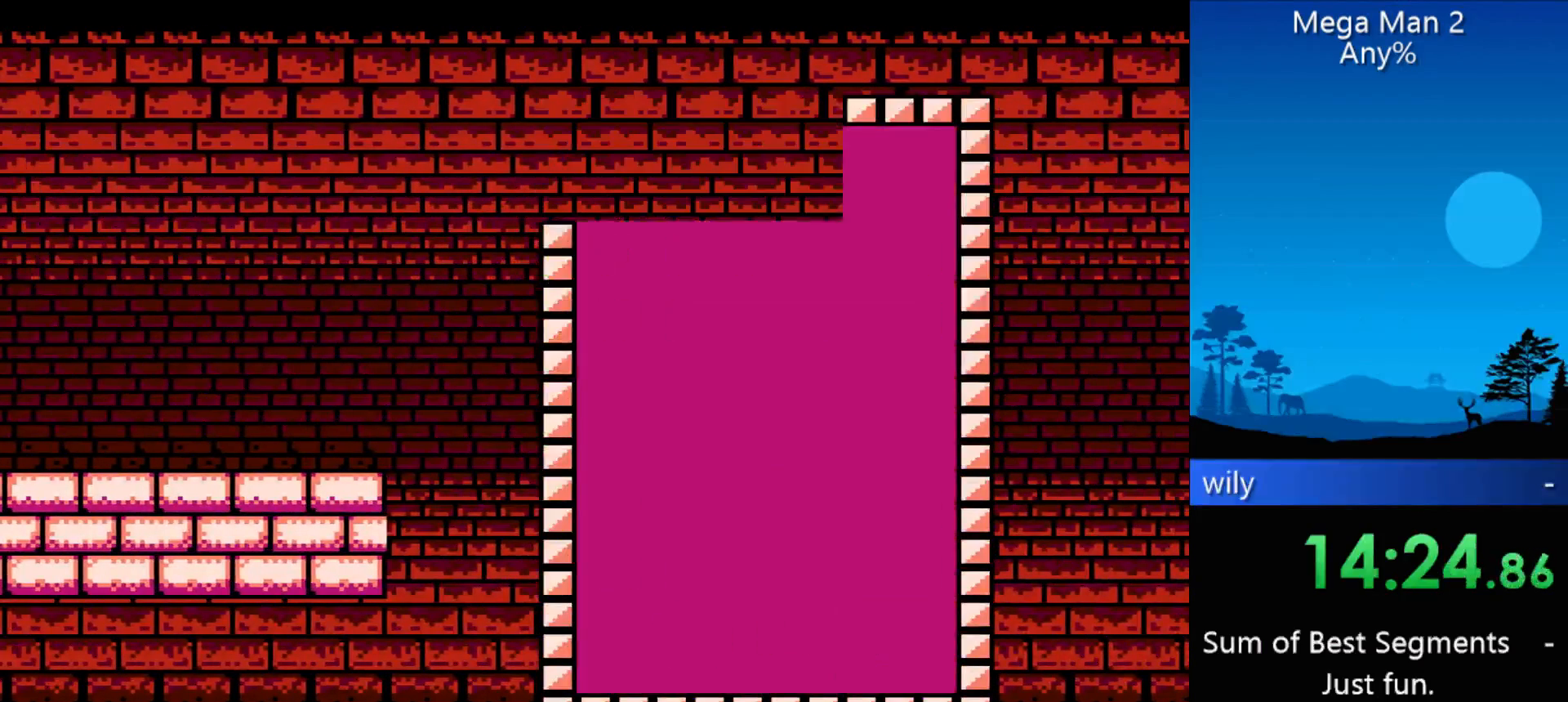
{"buttons": ["DPAD_RIGHT"], "events": [[33, "START", "up"], [100, "DPAD_RIGHT", "down"]]}
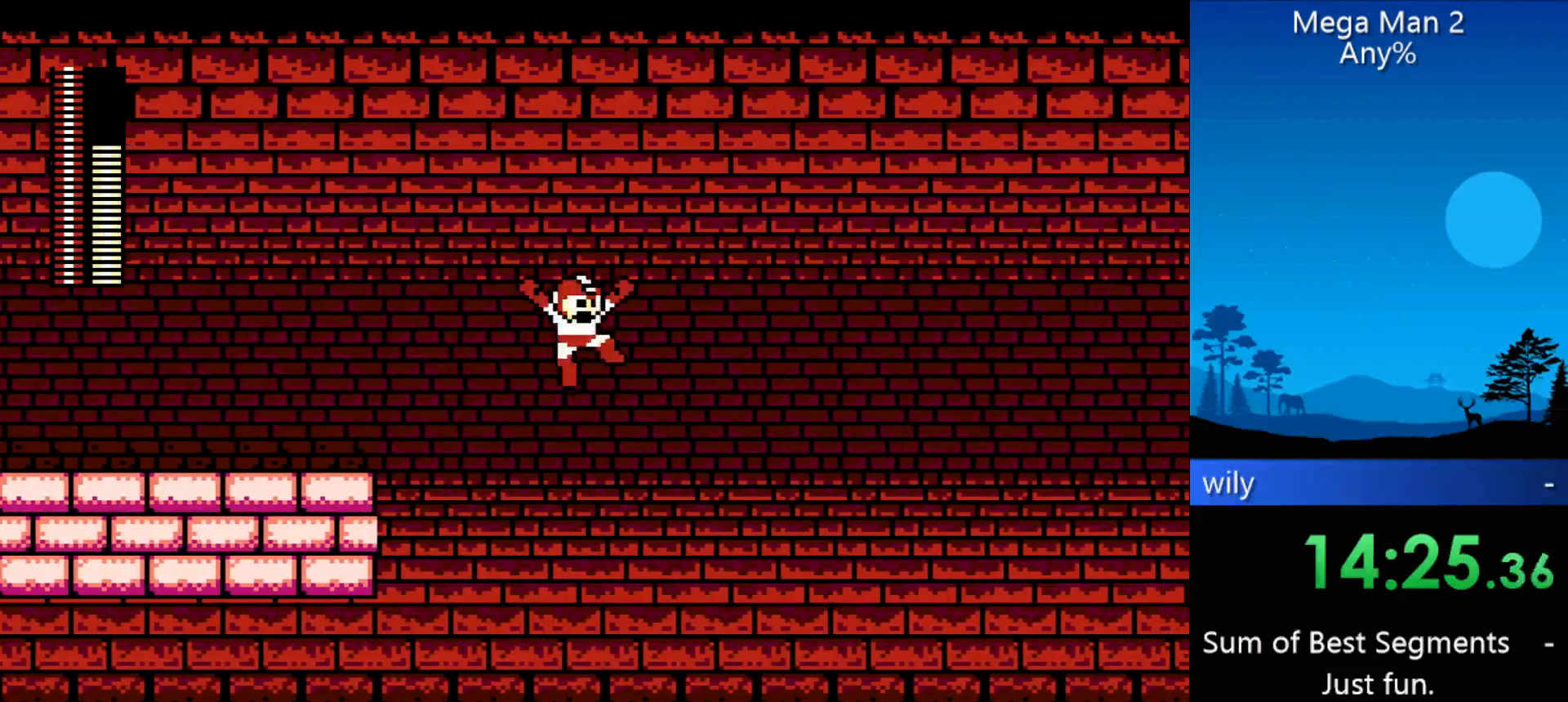
{"buttons": ["DPAD_RIGHT"], "events": []}
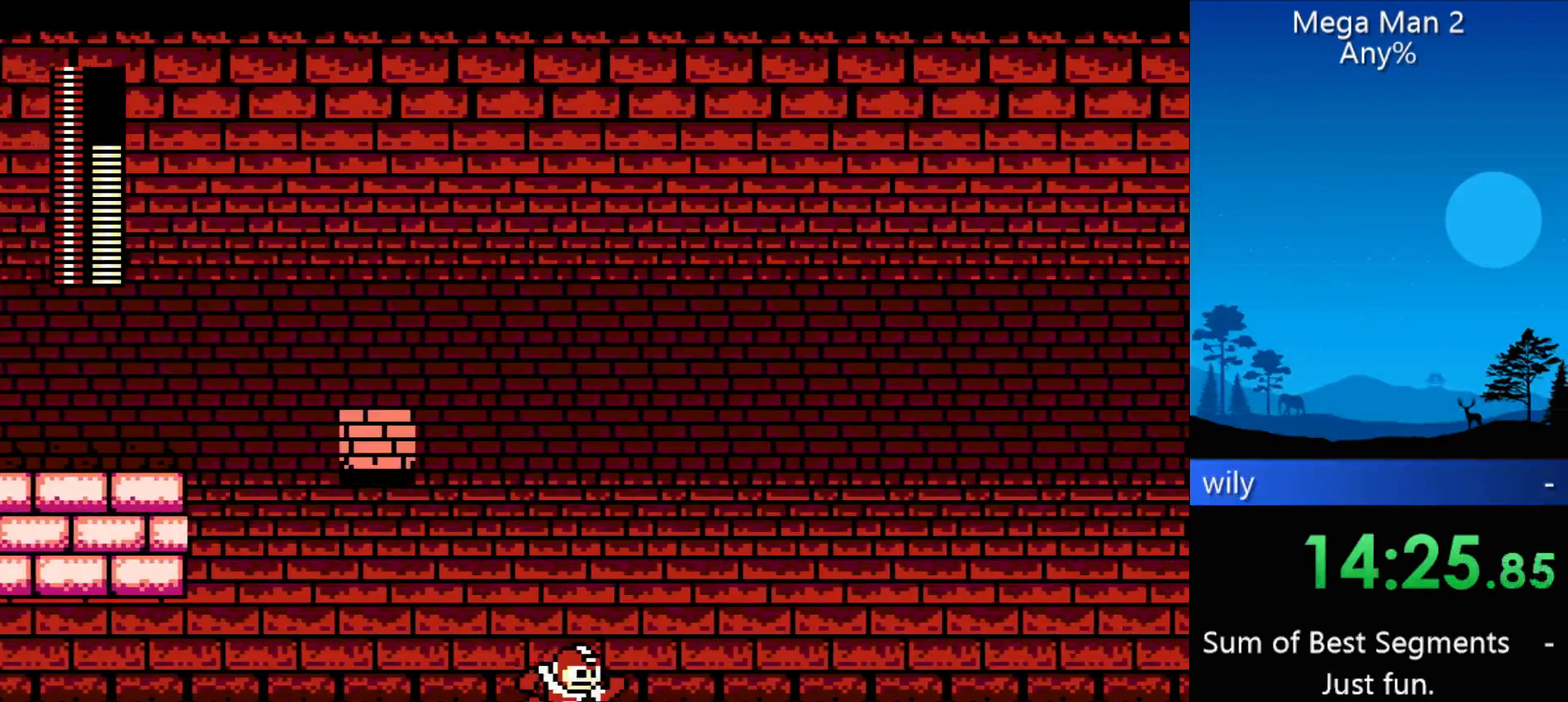
{"buttons": ["DPAD_RIGHT"], "events": []}
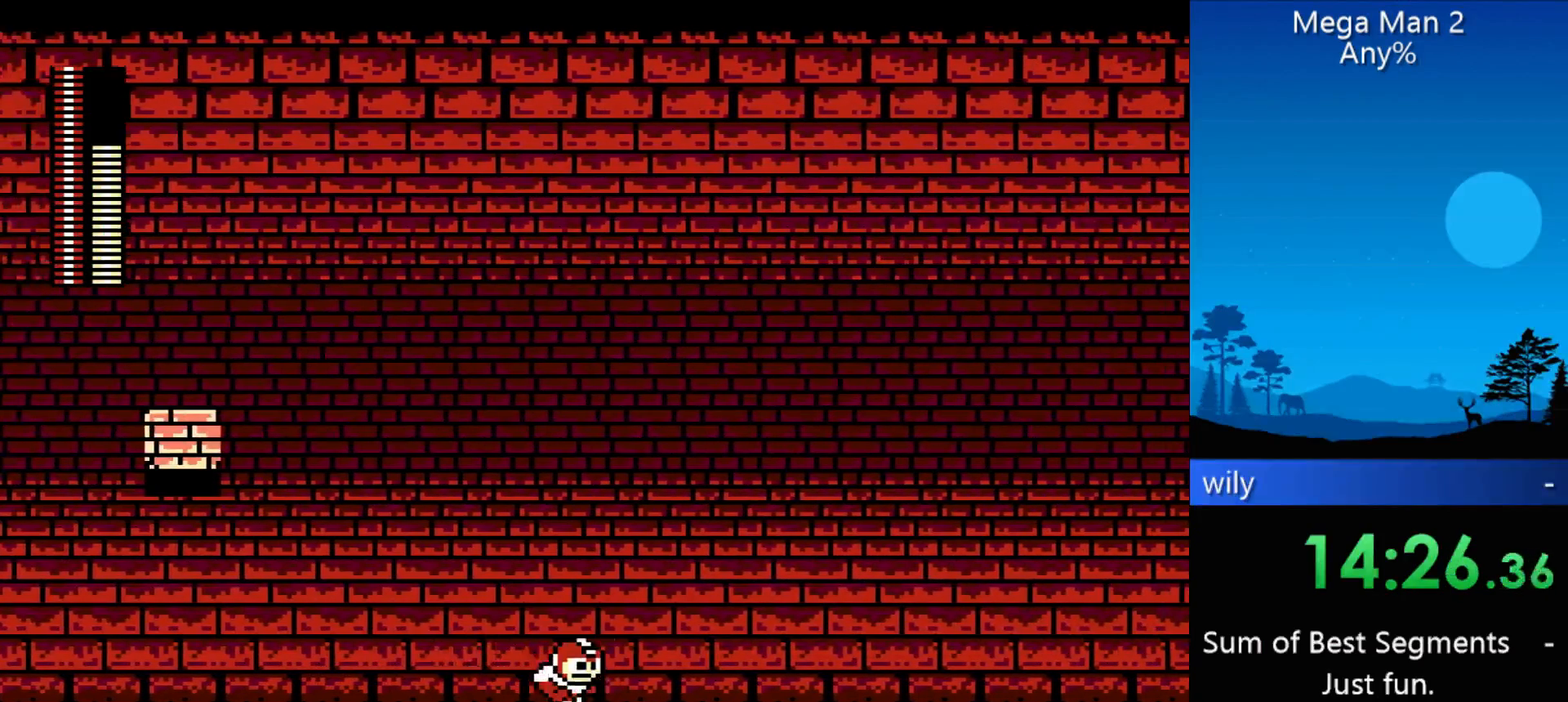
{"buttons": ["DPAD_RIGHT"], "events": []}
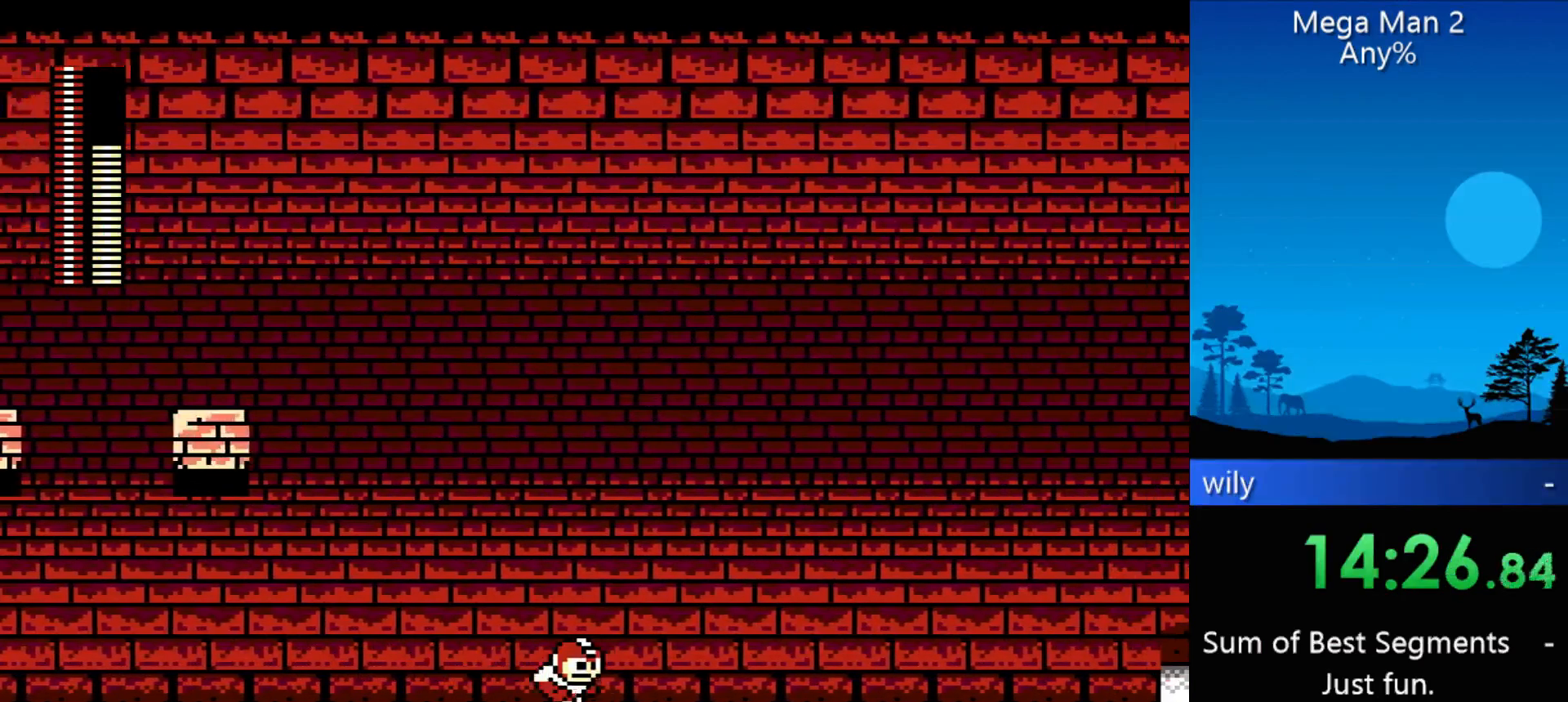
{"buttons": ["DPAD_RIGHT"], "events": []}
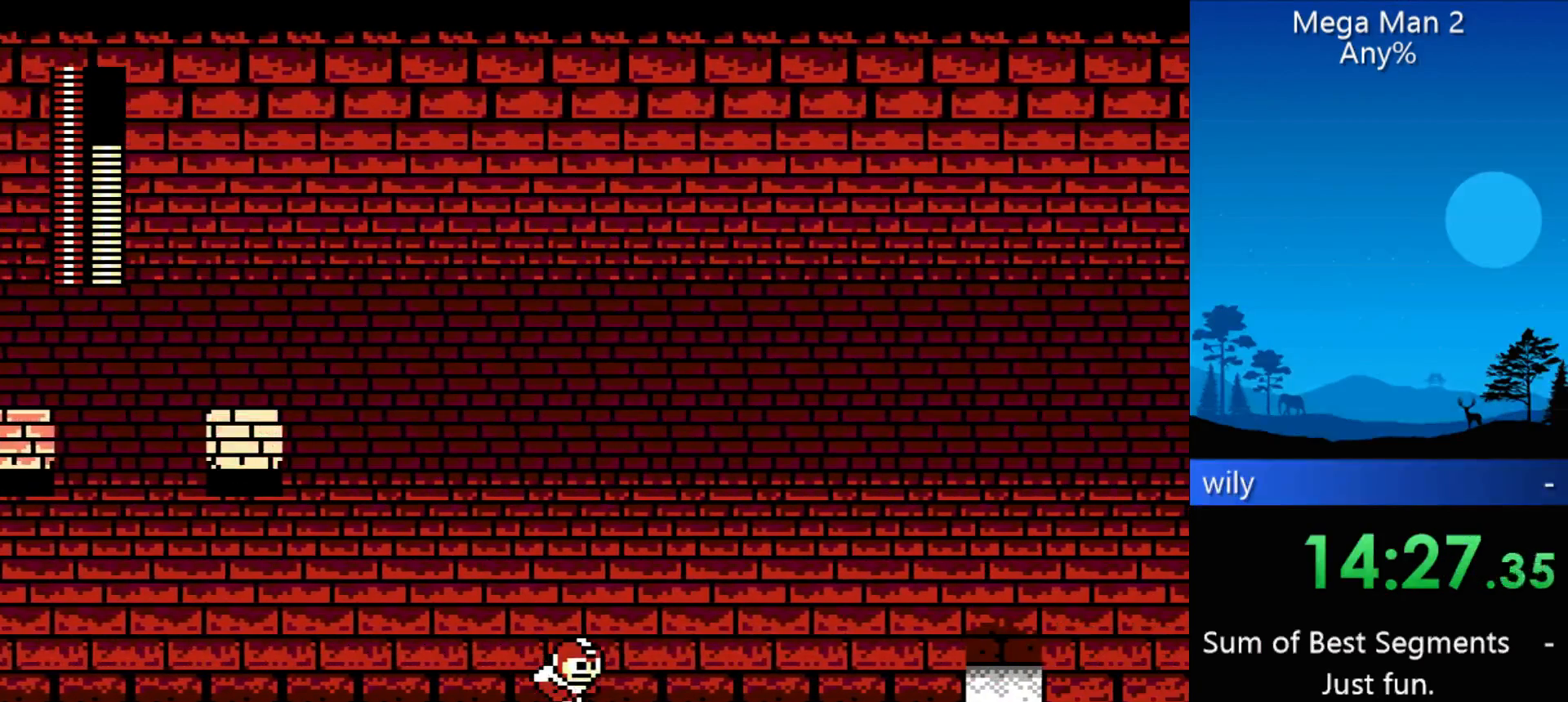
{"buttons": ["DPAD_RIGHT"], "events": []}
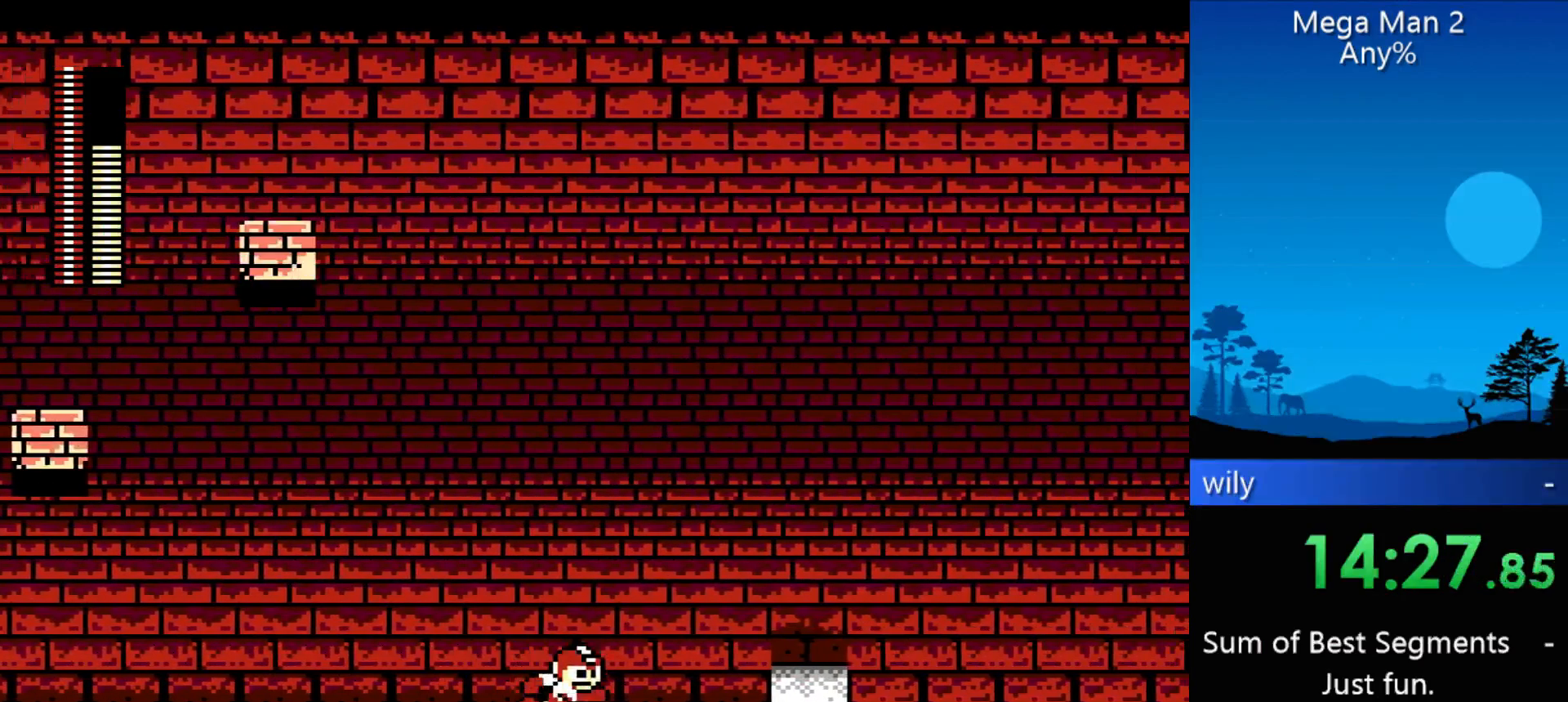
{"buttons": ["DPAD_RIGHT"], "events": [[200, "B", "down"], [433, "B", "up"]]}
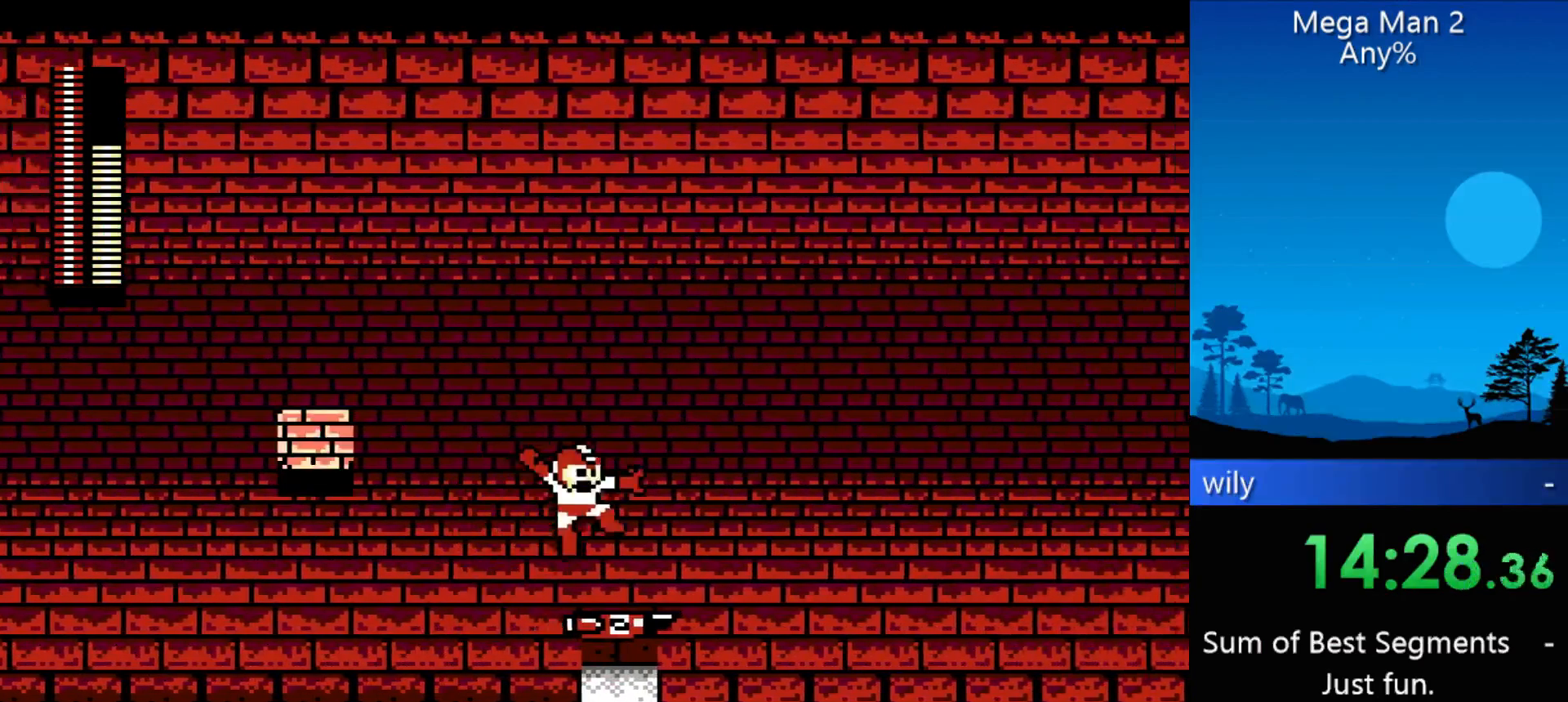
{"buttons": [], "events": [[200, "DPAD_RIGHT", "up"]]}